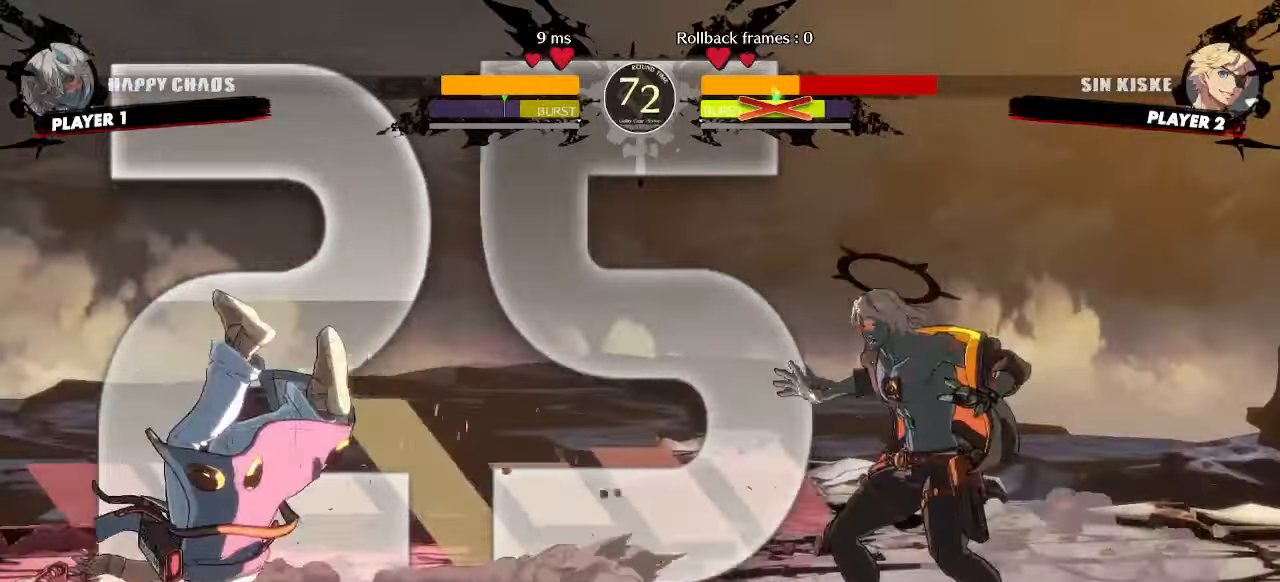
Gameplay with a controller (arcade stick); each line is a JSON object with the inputs held at the frame after it. "events" lists button and stick changes between this image and that frame as [ms after this image, input, new state], when the widget could be followed in between. Not read: L3 R3 other_buttons.
{"buttons": ["DPAD_DOWN"], "events": [[233, "DPAD_DOWN", "down"], [317, "DPAD_RIGHT", "down"], [333, "DPAD_DOWN", "up"], [400, "DPAD_DOWN", "down"], [400, "DPAD_RIGHT", "up"]]}
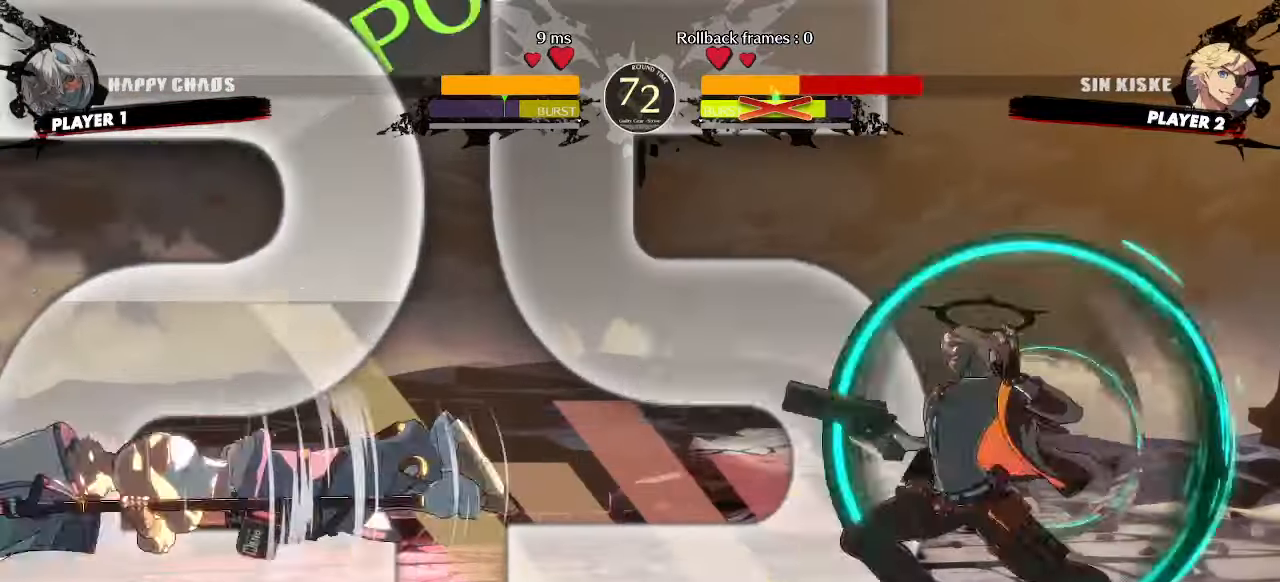
{"buttons": ["DPAD_DOWN", "DPAD_RIGHT"], "events": [[17, "HS", "down"], [83, "HS", "up"], [150, "HS", "down"], [233, "HS", "up"], [483, "DPAD_RIGHT", "down"]]}
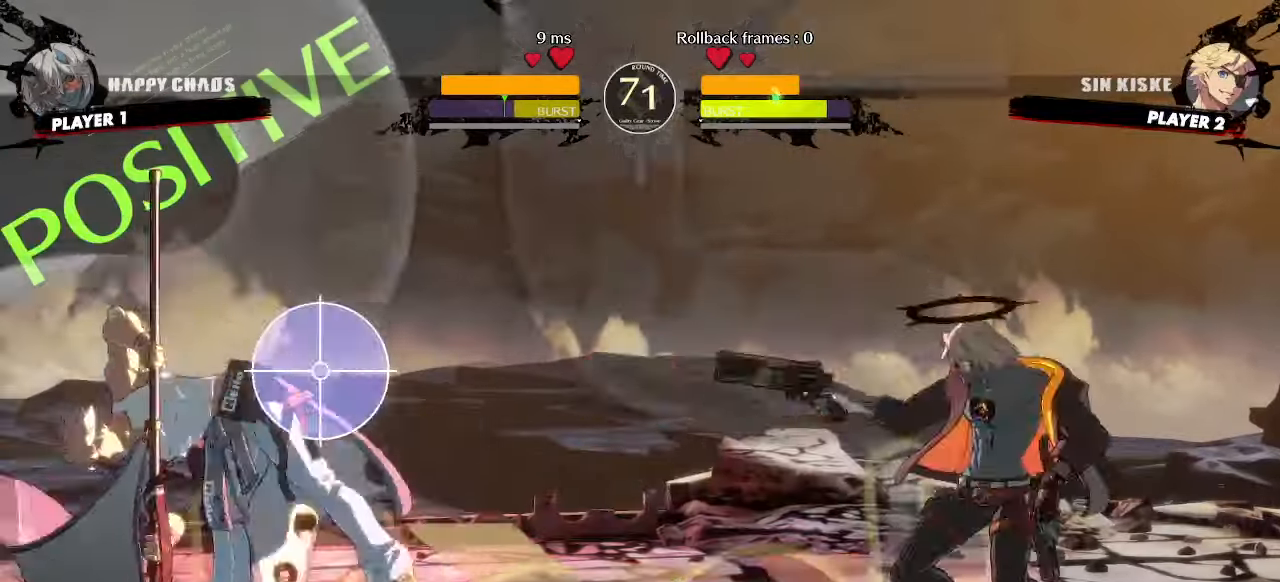
{"buttons": ["DPAD_DOWN"], "events": [[17, "DPAD_DOWN", "up"], [100, "DPAD_DOWN", "down"], [133, "DPAD_RIGHT", "up"]]}
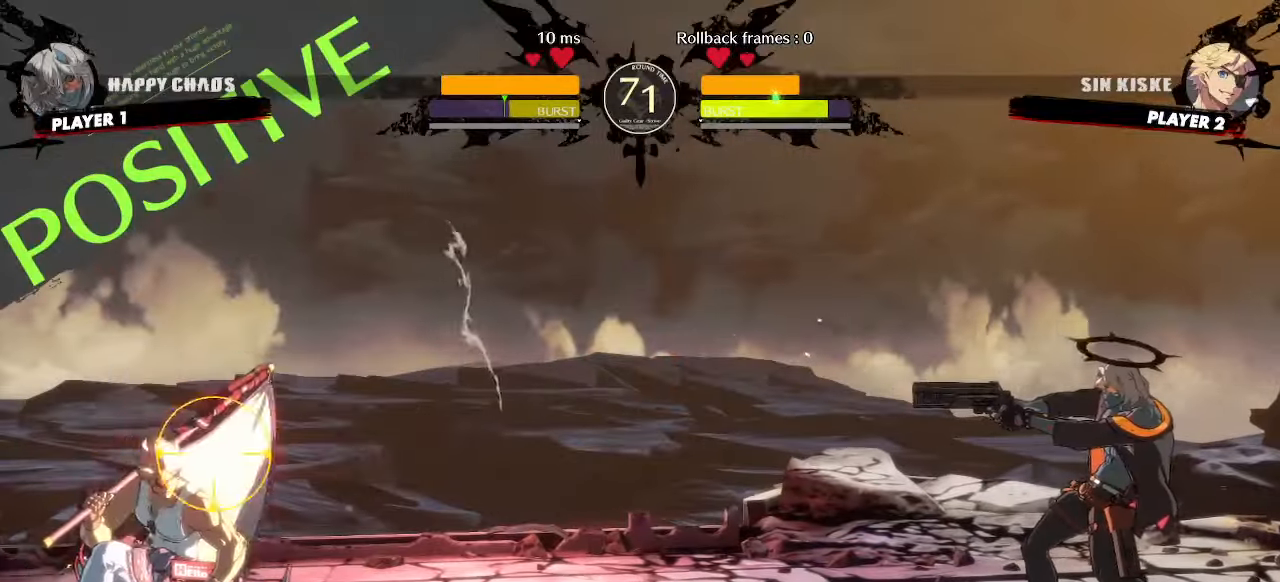
{"buttons": [], "events": [[267, "DPAD_LEFT", "down"], [317, "DPAD_DOWN", "up"], [367, "DPAD_LEFT", "up"]]}
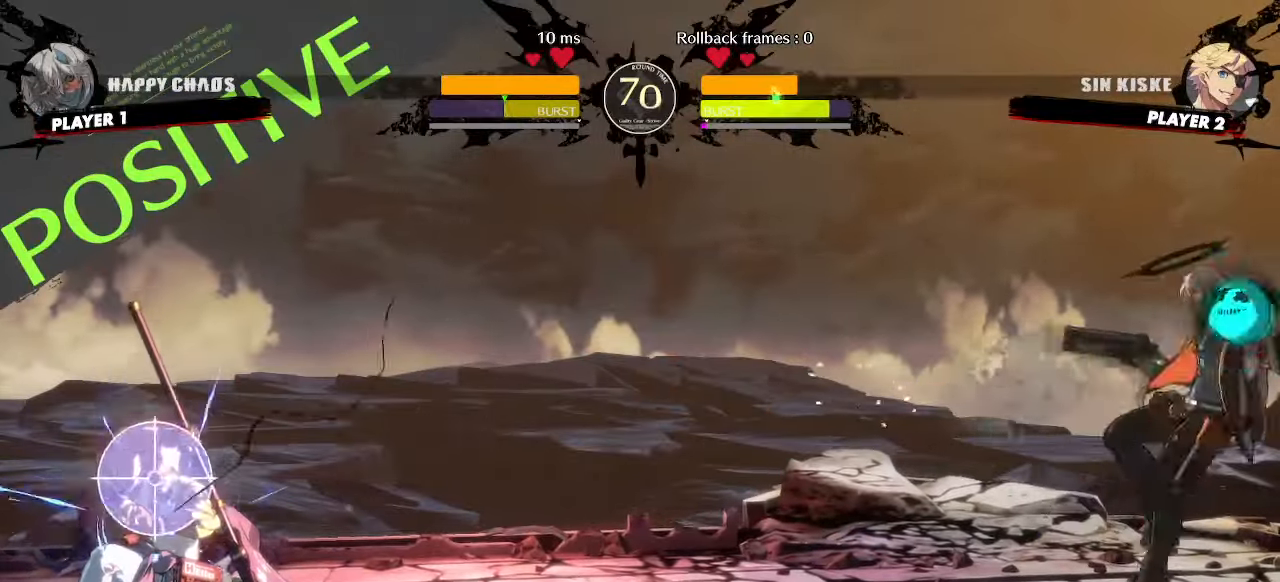
{"buttons": [], "events": [[167, "DPAD_DOWN", "down"], [233, "DPAD_RIGHT", "down"], [267, "DPAD_DOWN", "up"], [350, "DPAD_RIGHT", "up"]]}
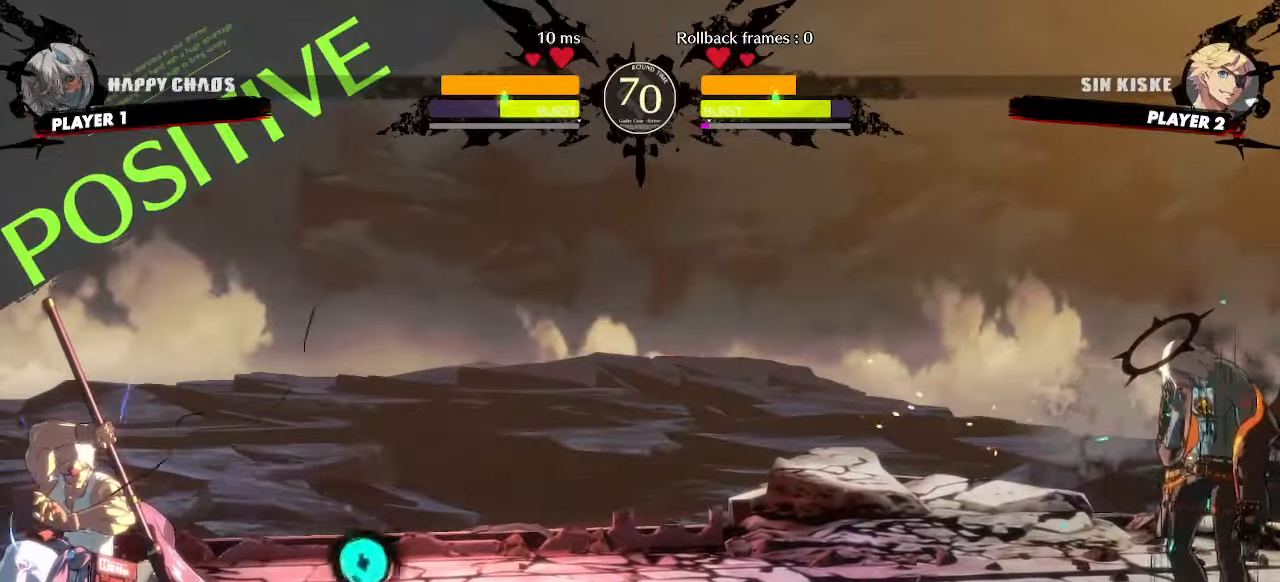
{"buttons": ["DPAD_DOWN"], "events": [[450, "DPAD_DOWN", "down"]]}
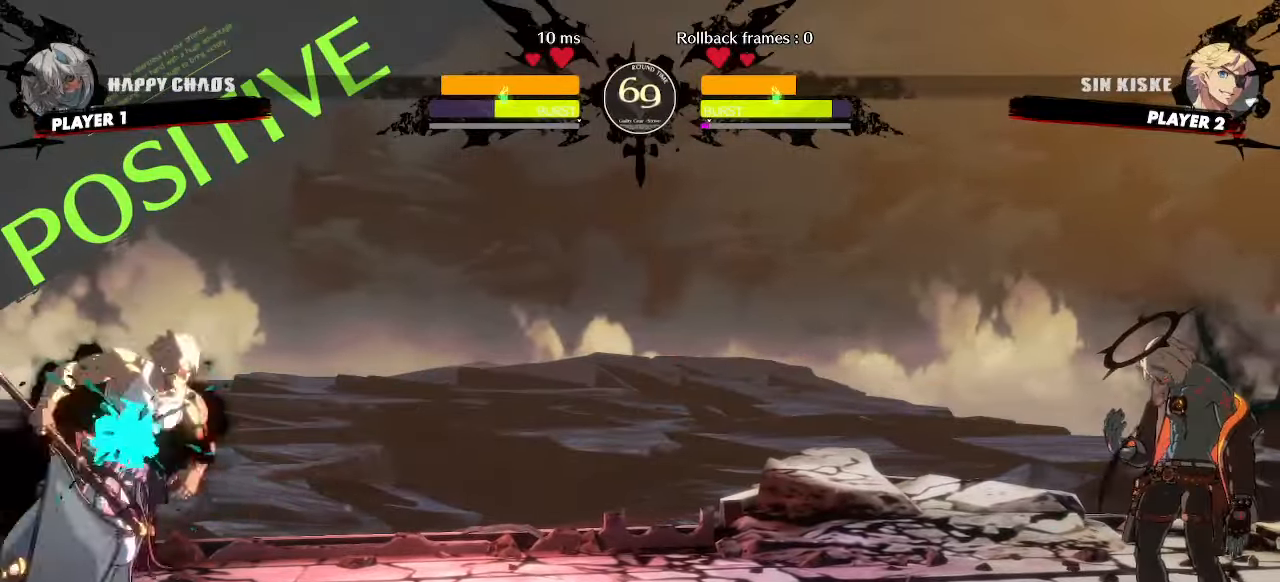
{"buttons": ["DPAD_DOWN", "HS"], "events": [[17, "DPAD_RIGHT", "down"], [33, "DPAD_DOWN", "up"], [100, "DPAD_DOWN", "down"], [133, "DPAD_RIGHT", "up"], [500, "HS", "down"]]}
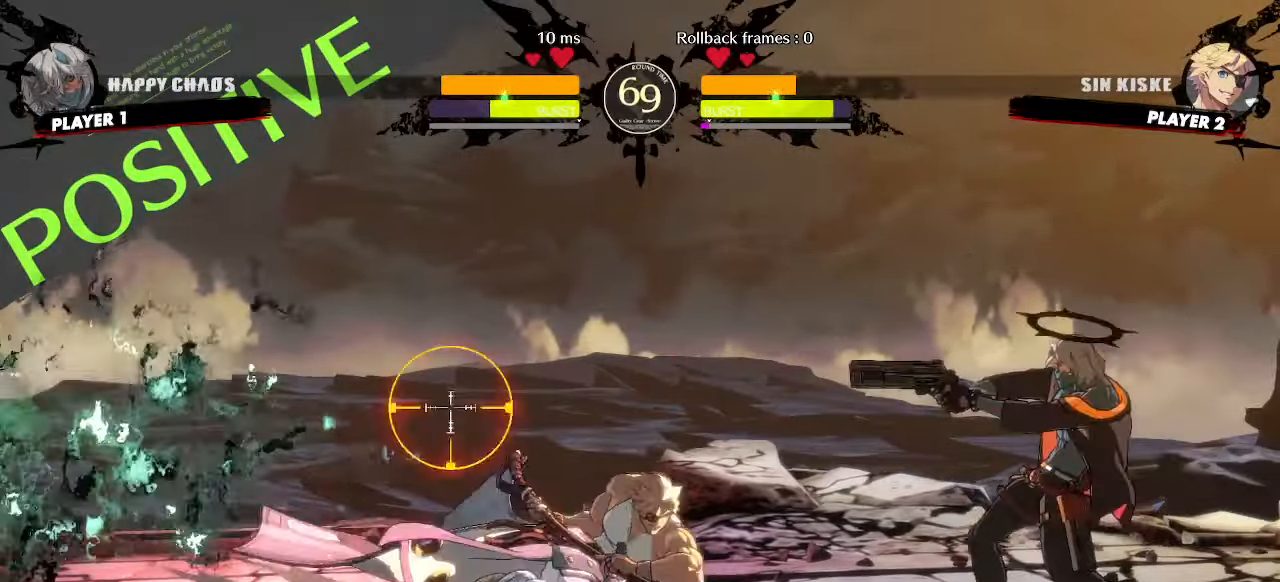
{"buttons": ["DPAD_RIGHT"], "events": [[83, "HS", "up"], [133, "HS", "down"], [167, "DPAD_DOWN", "up"], [183, "HS", "up"], [217, "DPAD_DOWN", "down"], [317, "DPAD_DOWN", "up"], [483, "DPAD_RIGHT", "down"]]}
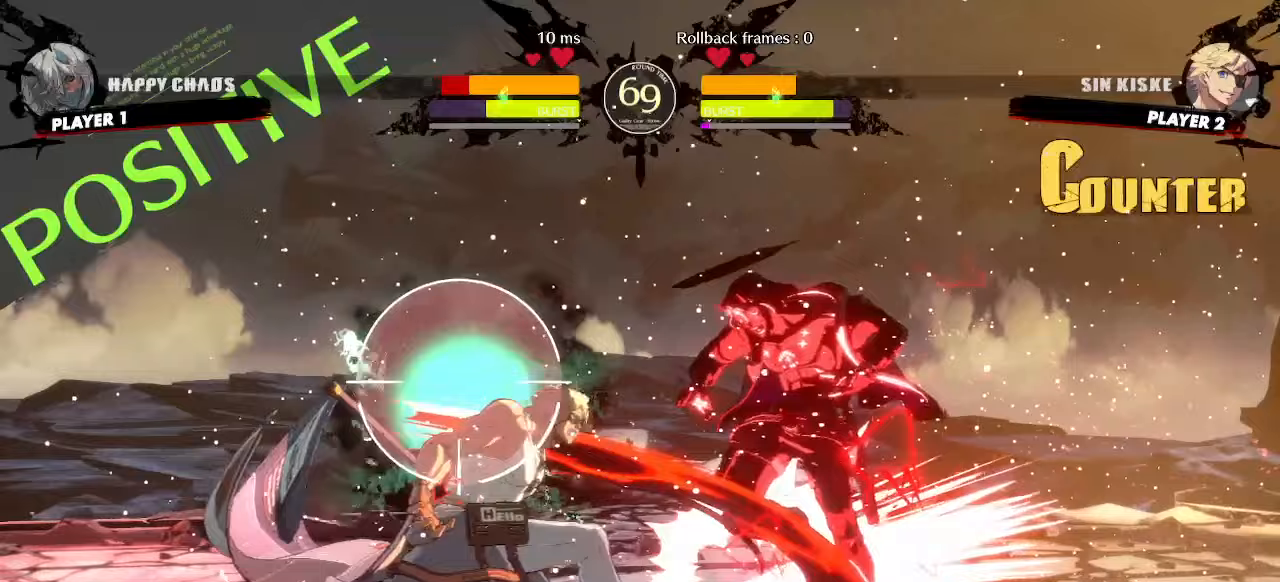
{"buttons": ["DPAD_DOWN", "DPAD_RIGHT"], "events": [[17, "DPAD_DOWN", "down"]]}
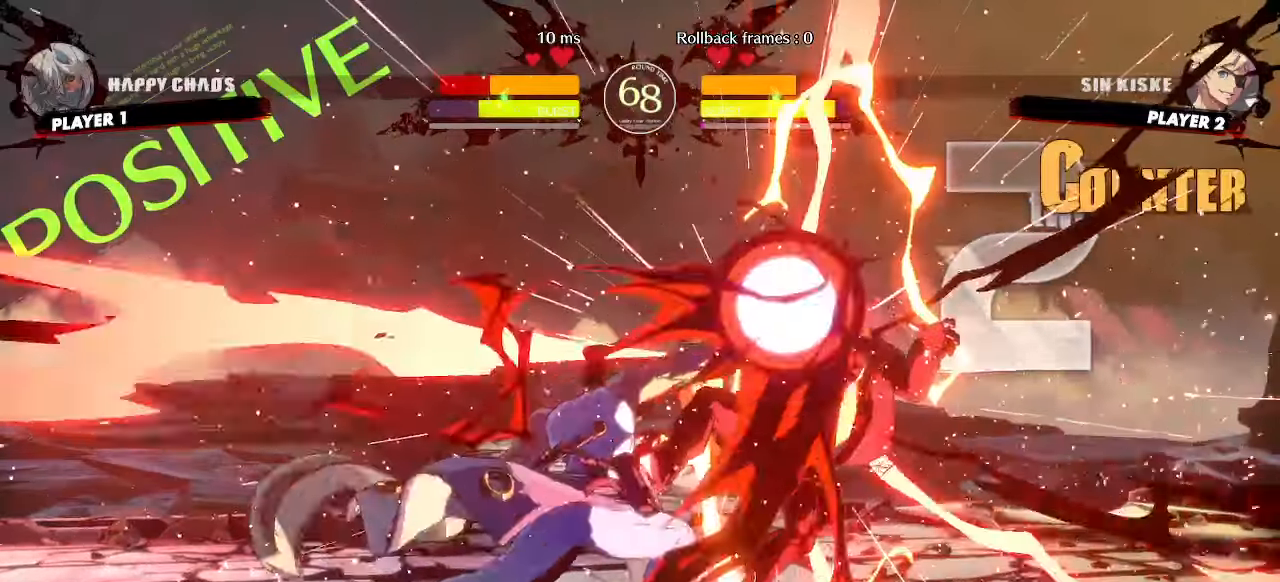
{"buttons": [], "events": [[183, "DPAD_DOWN", "up"], [417, "DPAD_RIGHT", "up"]]}
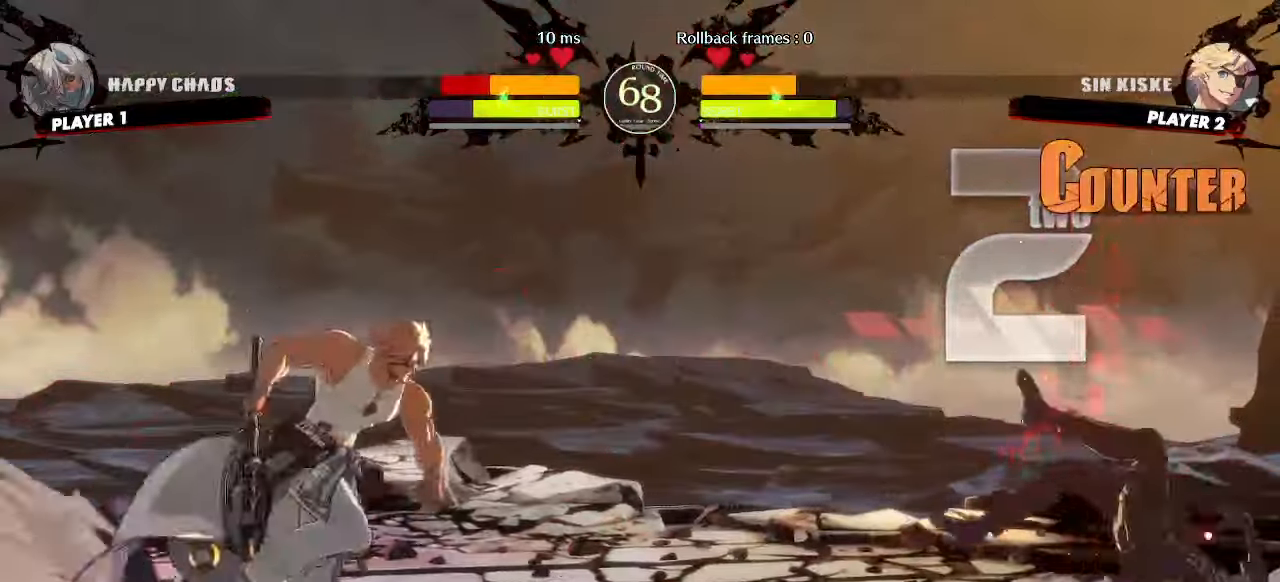
{"buttons": ["DPAD_UP", "DPAD_RIGHT"], "events": [[50, "DPAD_RIGHT", "down"], [350, "DPAD_UP", "down"]]}
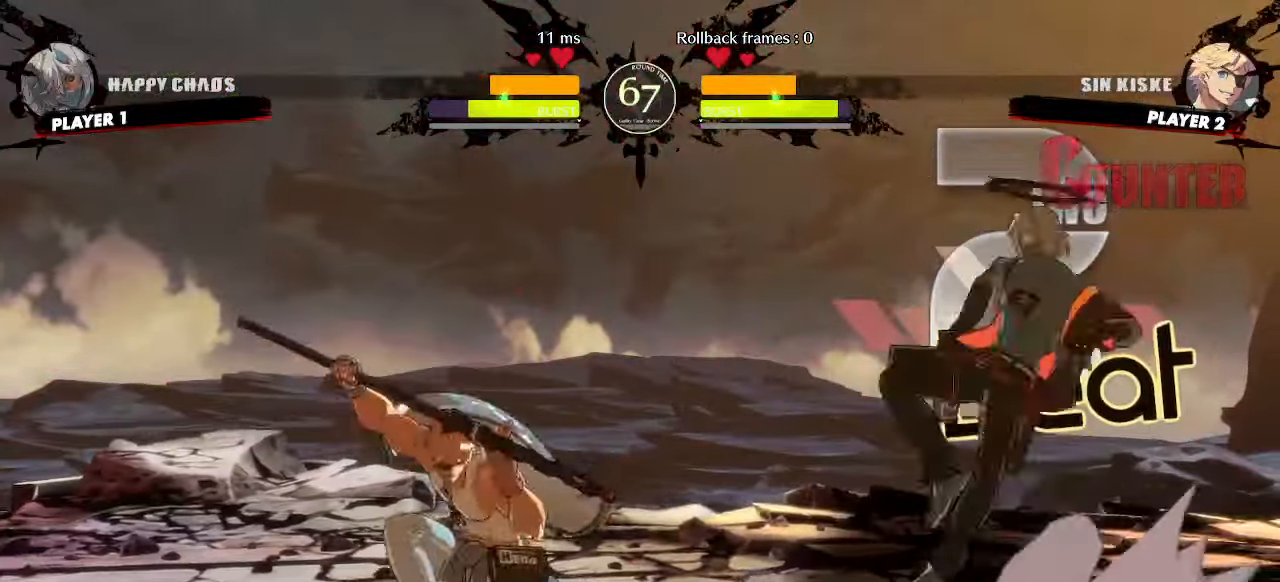
{"buttons": ["DPAD_RIGHT"], "events": [[33, "DPAD_UP", "up"]]}
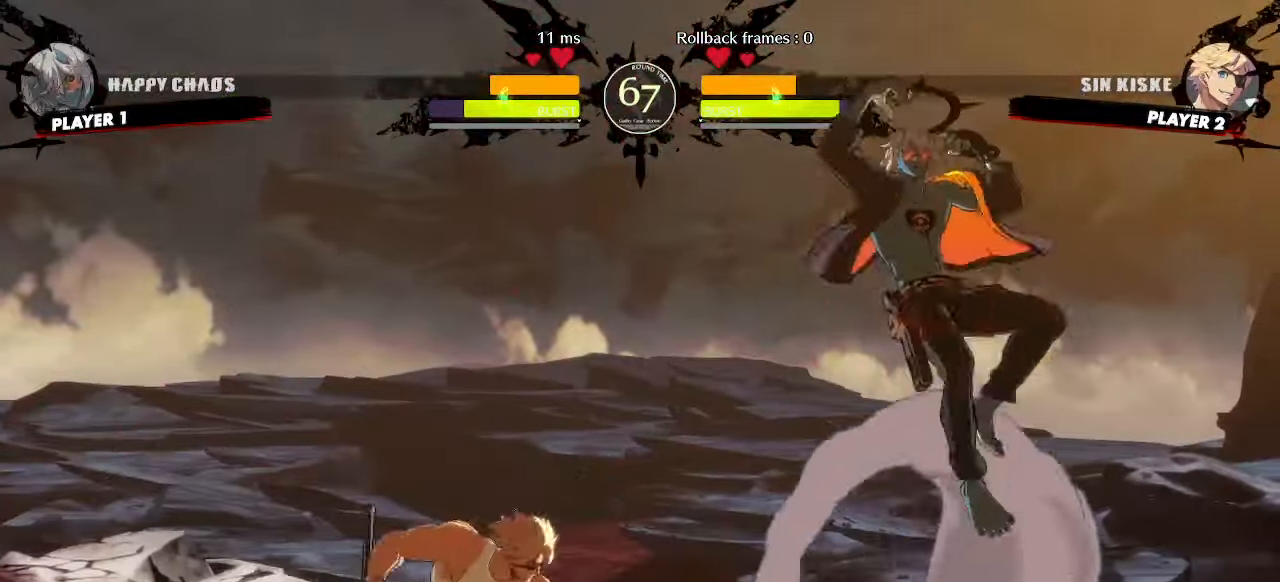
{"buttons": ["DPAD_DOWN", "DPAD_RIGHT"], "events": [[317, "DPAD_DOWN", "down"]]}
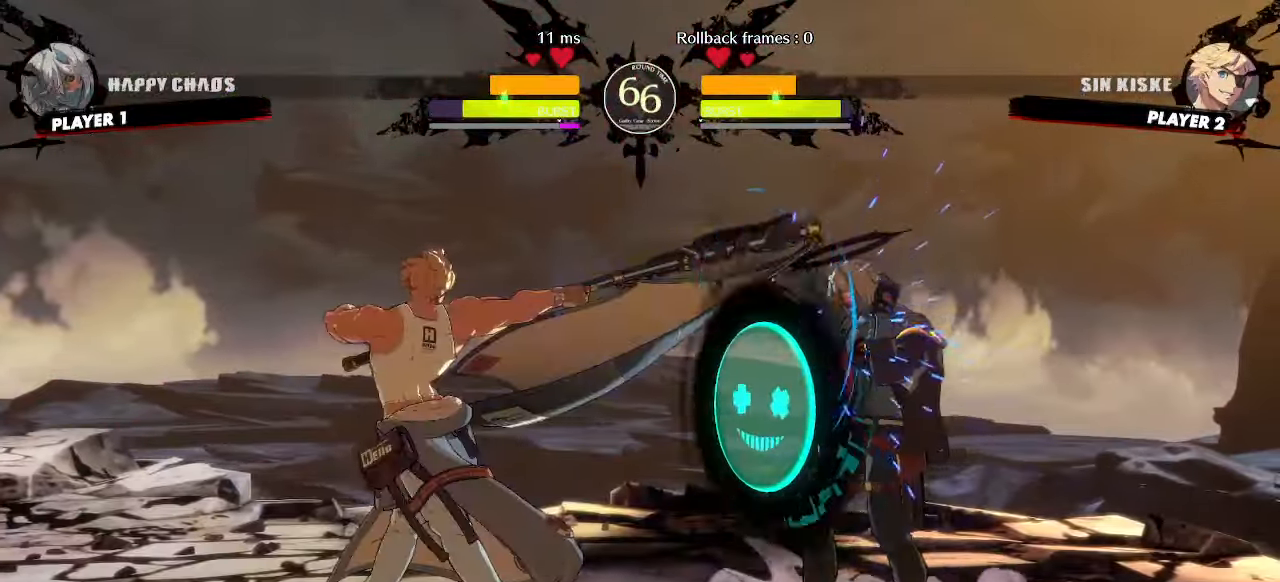
{"buttons": ["DPAD_DOWN", "DPAD_RIGHT"], "events": []}
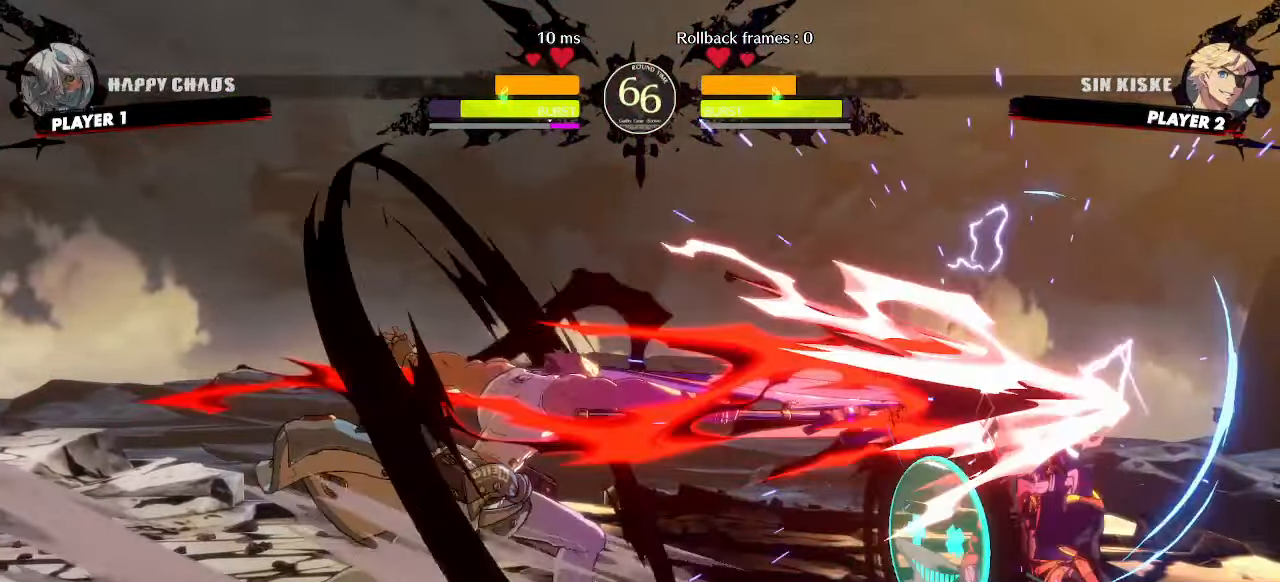
{"buttons": ["DPAD_DOWN", "DPAD_RIGHT"], "events": []}
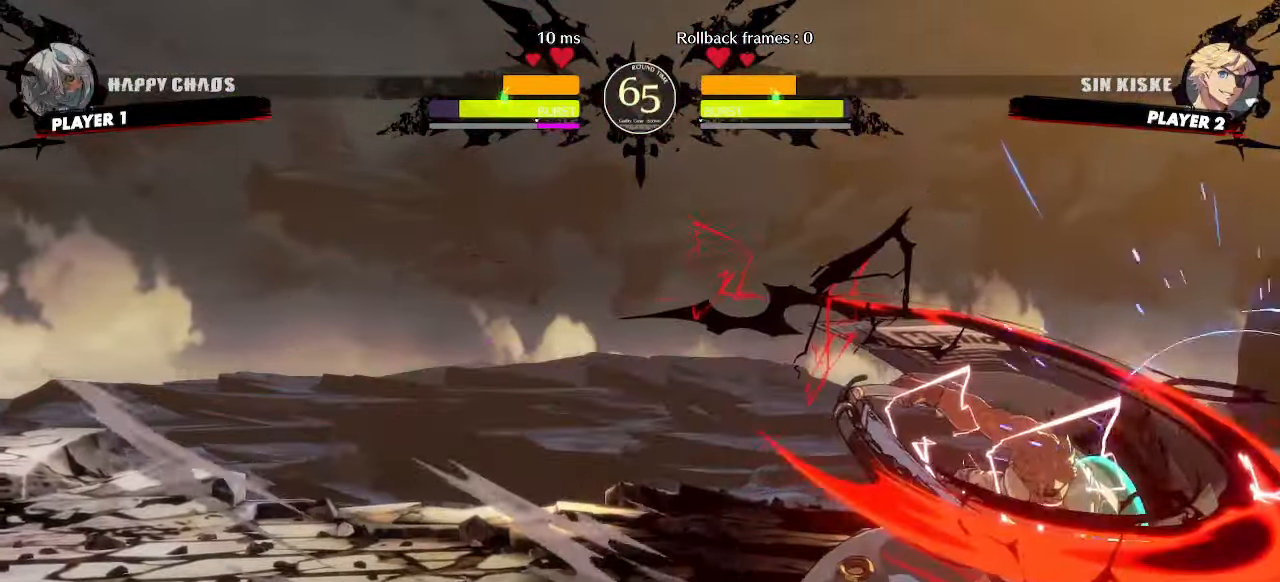
{"buttons": ["HS"], "events": [[417, "HS", "down"], [450, "DPAD_DOWN", "up"], [450, "DPAD_RIGHT", "up"]]}
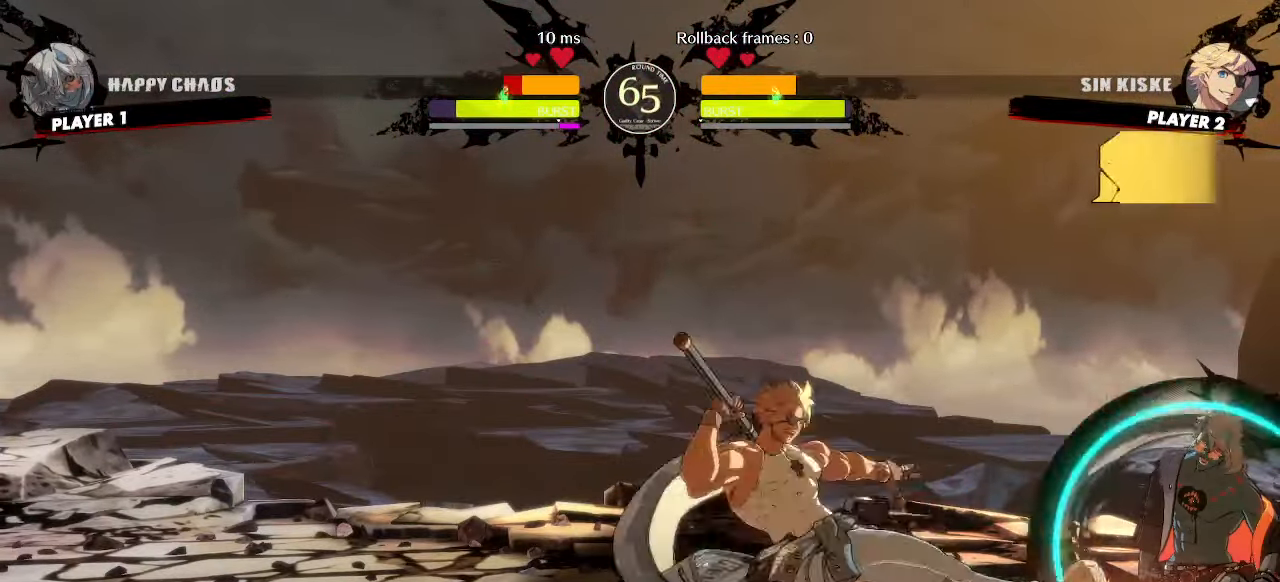
{"buttons": ["DPAD_DOWN", "DPAD_RIGHT"], "events": [[133, "DPAD_RIGHT", "down"], [133, "HS", "up"], [183, "DPAD_DOWN", "down"]]}
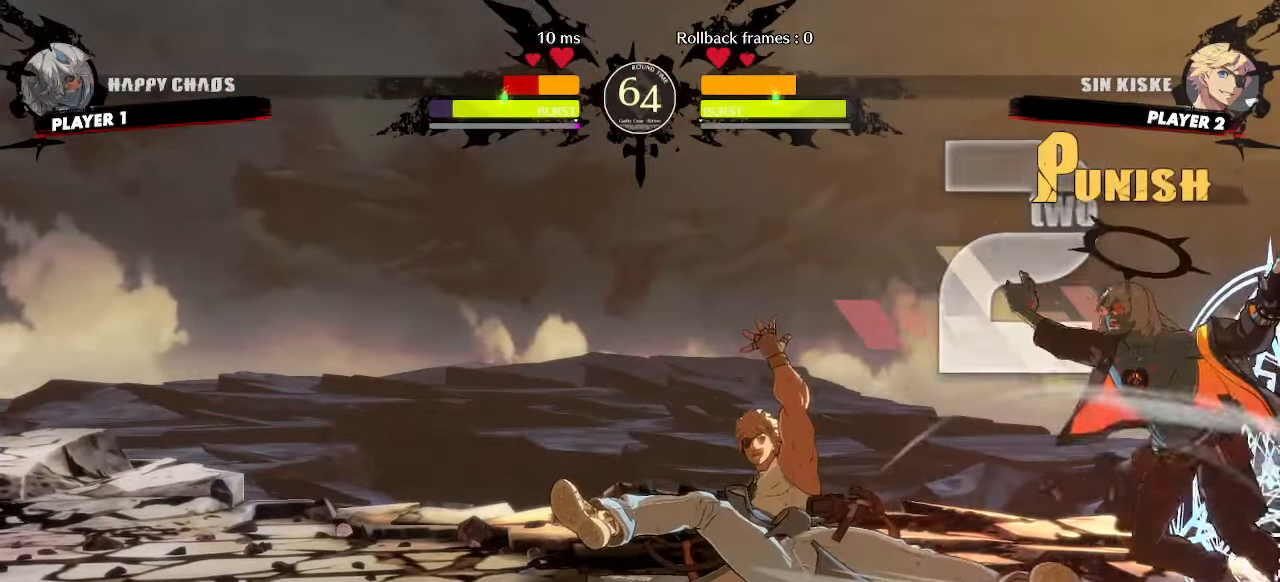
{"buttons": [], "events": [[383, "DPAD_DOWN", "up"], [483, "DPAD_RIGHT", "up"]]}
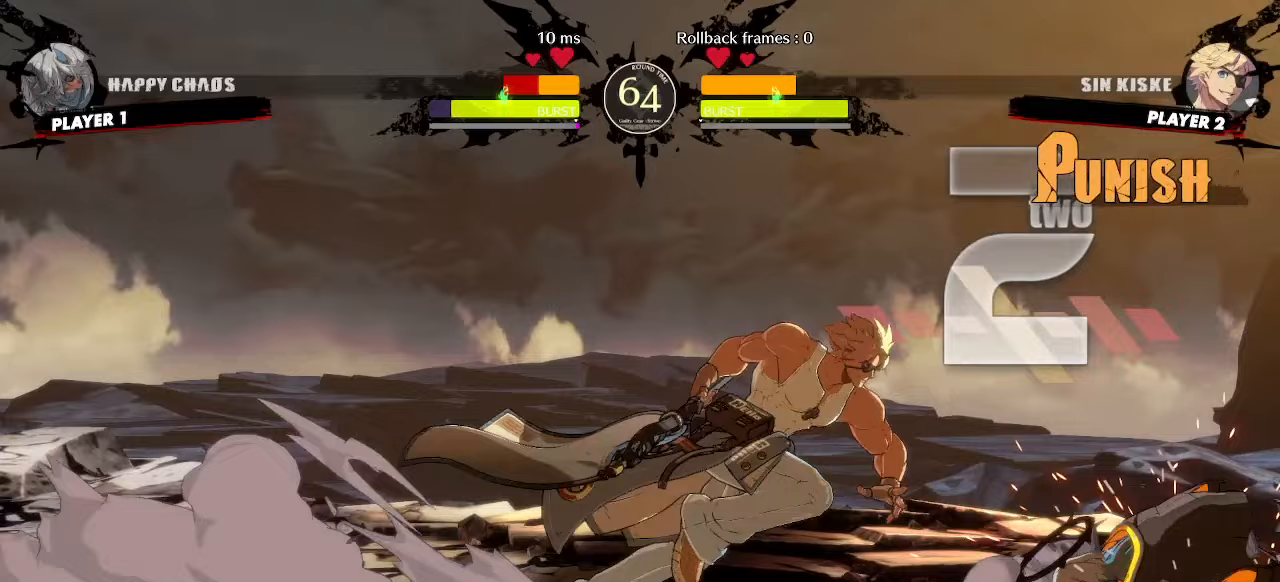
{"buttons": ["DPAD_DOWN", "DPAD_RIGHT"], "events": [[133, "DPAD_RIGHT", "down"], [350, "DPAD_DOWN", "down"]]}
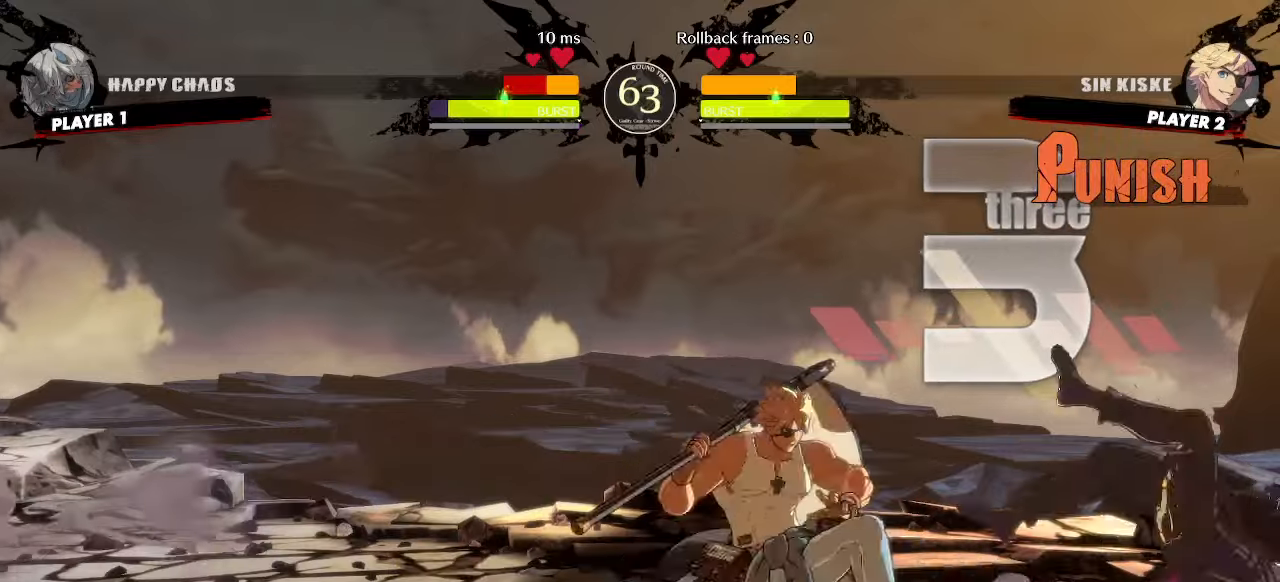
{"buttons": ["DPAD_RIGHT"], "events": [[350, "DPAD_DOWN", "up"]]}
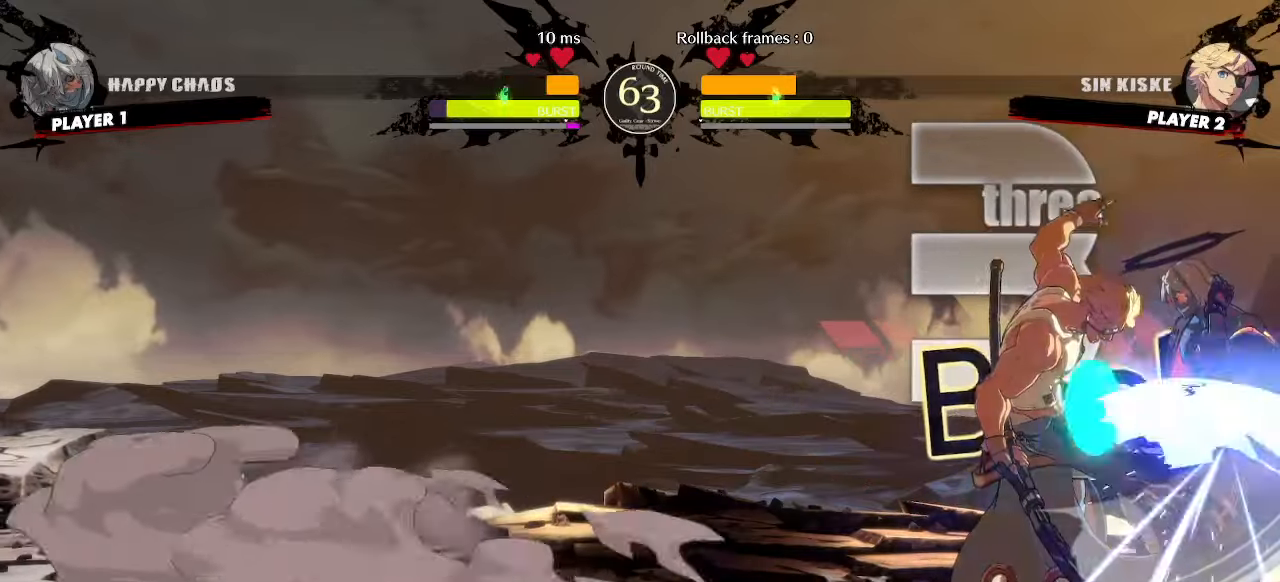
{"buttons": ["DPAD_RIGHT"], "events": []}
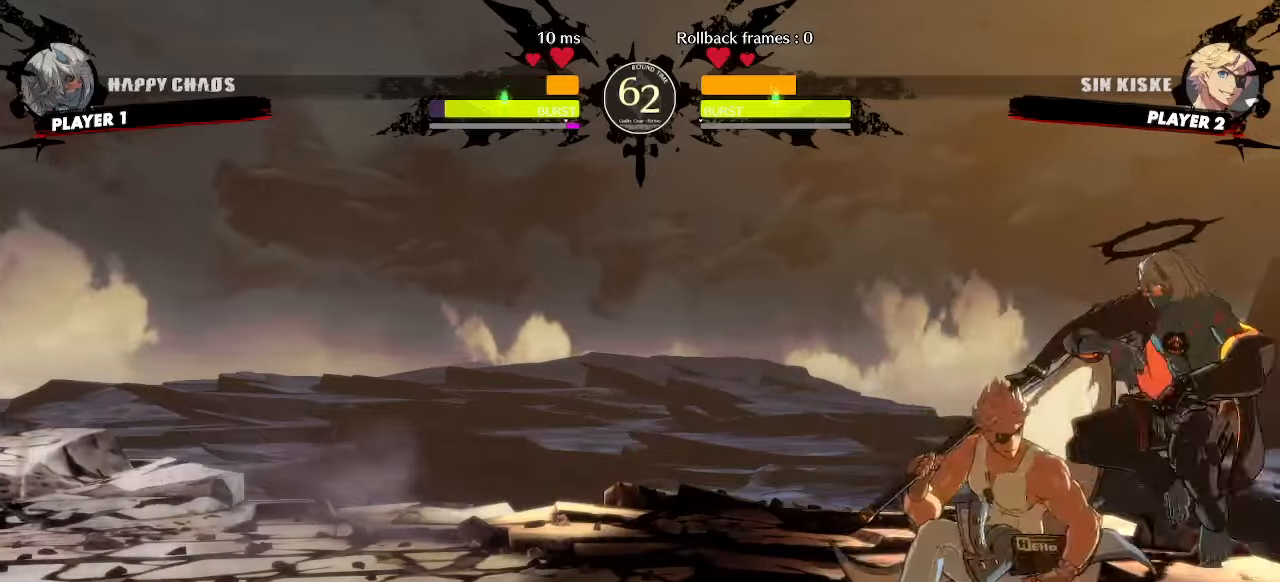
{"buttons": ["DPAD_RIGHT"], "events": []}
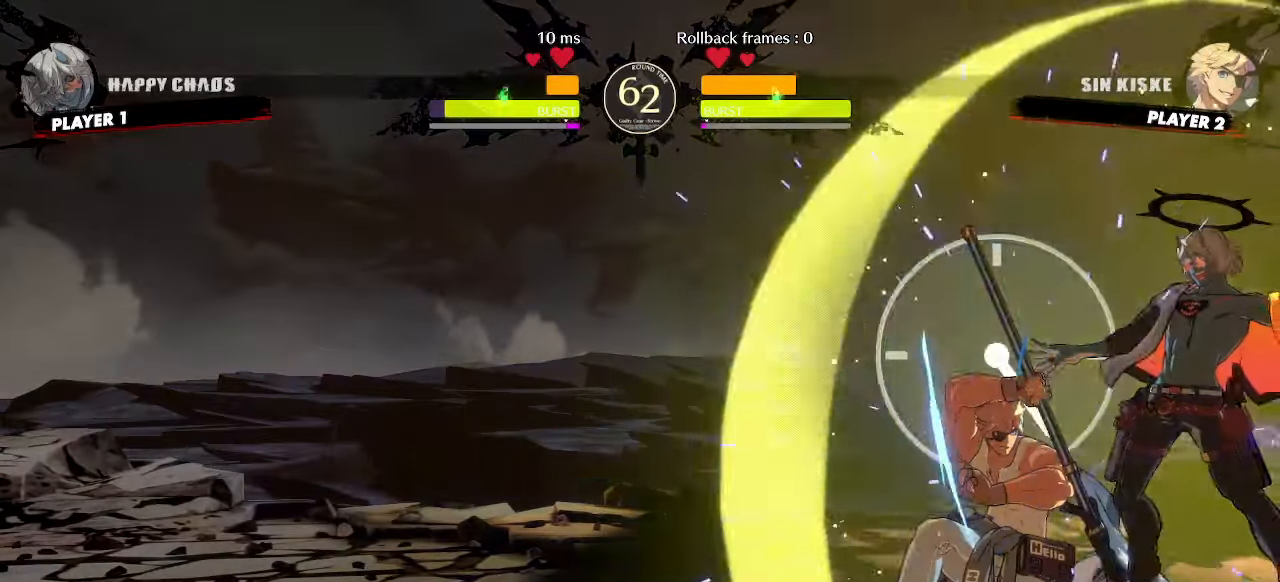
{"buttons": ["DPAD_DOWN", "DPAD_RIGHT"], "events": [[417, "DPAD_DOWN", "down"]]}
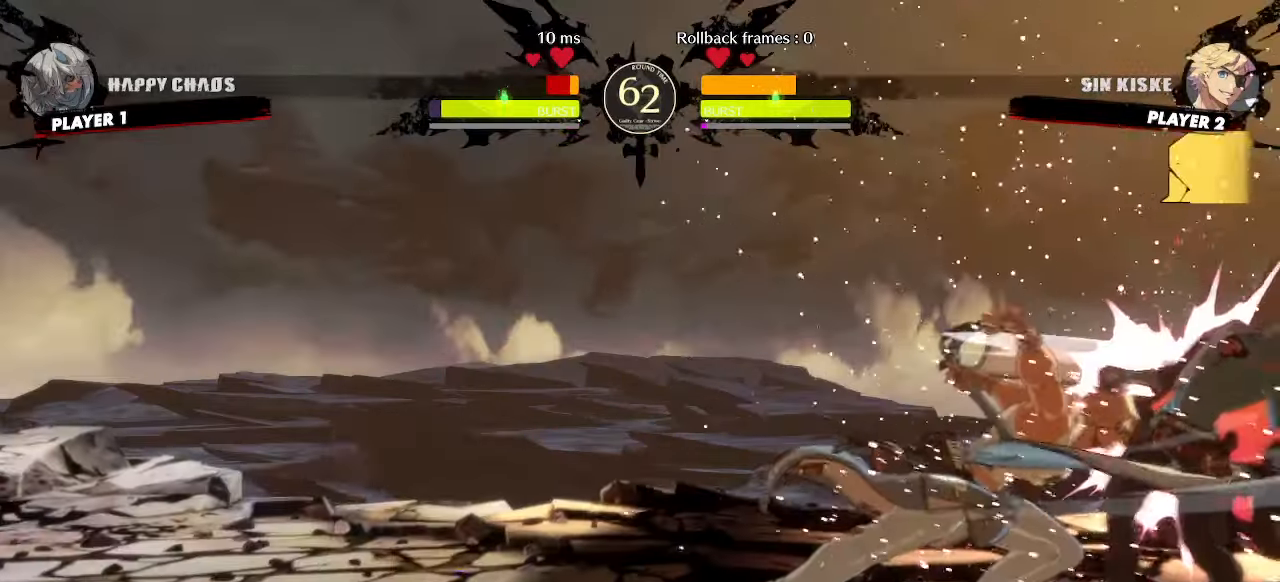
{"buttons": ["DPAD_DOWN", "DPAD_RIGHT"], "events": []}
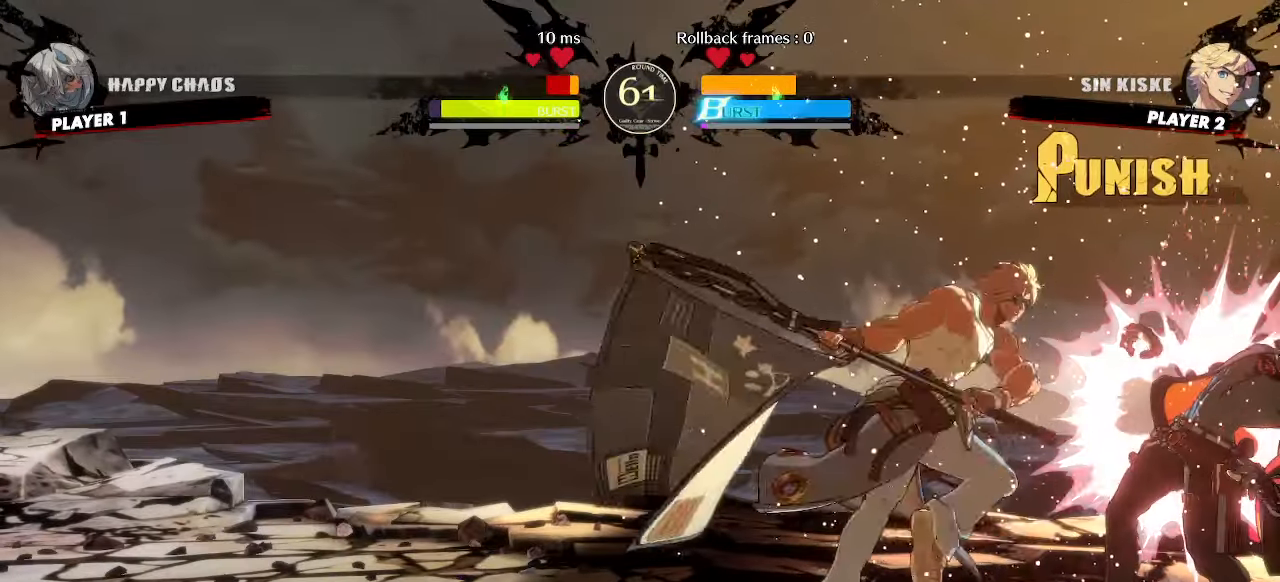
{"buttons": [], "events": [[383, "DPAD_DOWN", "up"], [383, "DPAD_RIGHT", "up"]]}
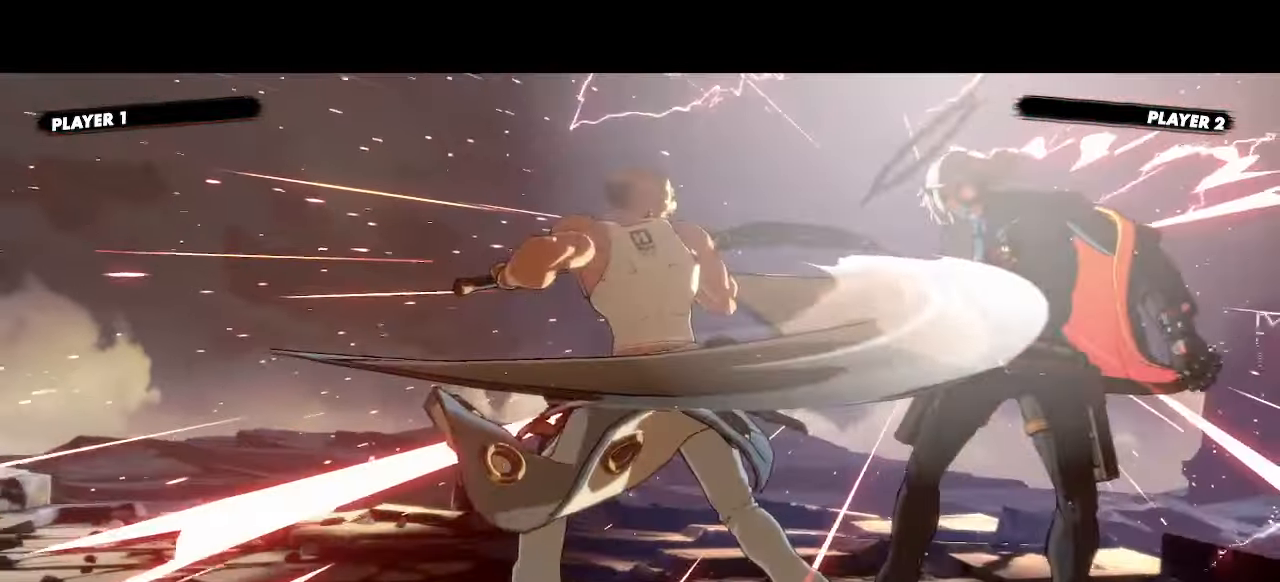
{"buttons": [], "events": []}